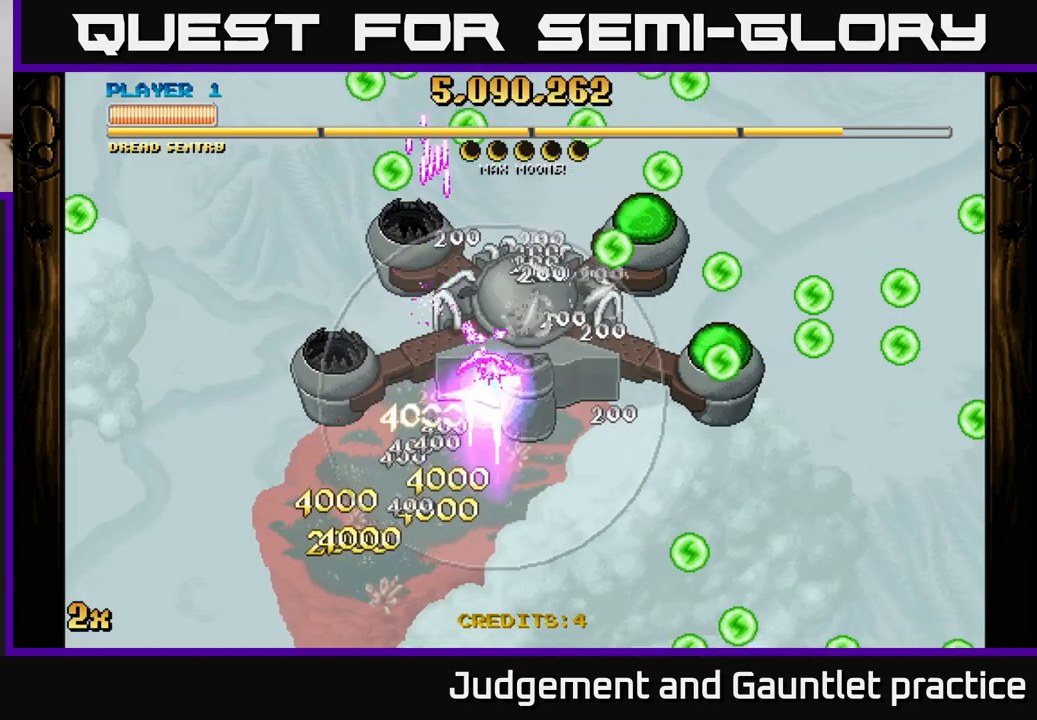
Gameplay with a controller (Xbox layout); each line is a JSON object with the inputs held at the frame after it. "events" lists button and stick changes between this image and that frame as [ms after this image, input, new state], when the widget could be followed in between. Not read: right_stick.
{"buttons": ["A"], "left_stick": "up", "events": [[483, "left_stick", "up"]]}
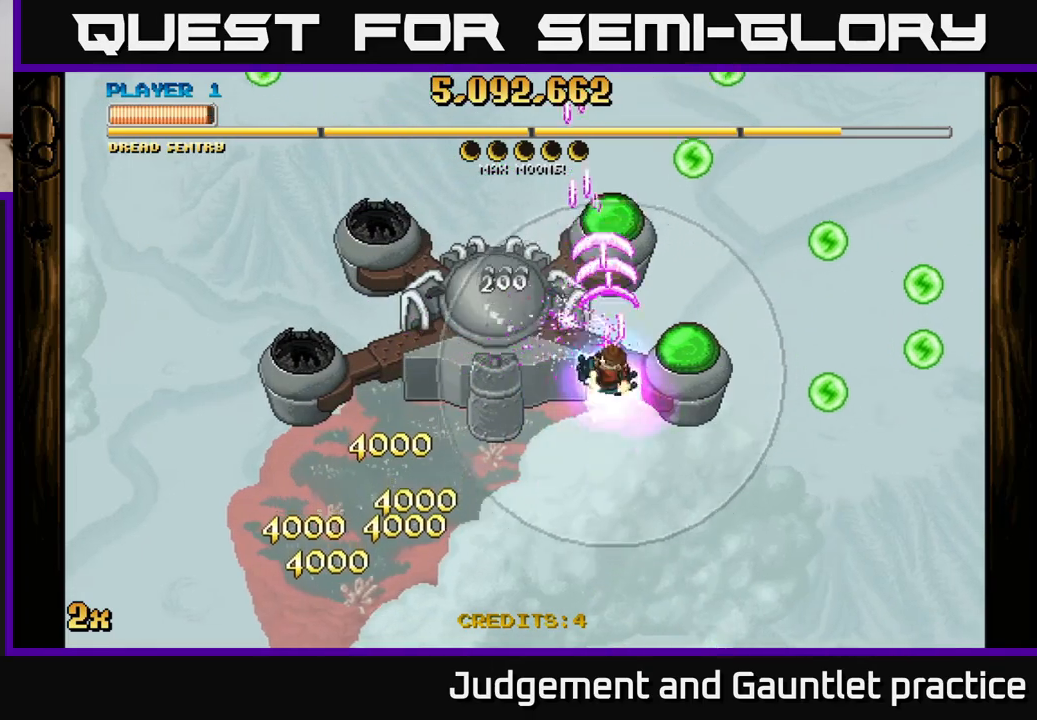
{"buttons": ["A"], "left_stick": "down", "events": [[317, "left_stick", "center"], [467, "left_stick", "down"]]}
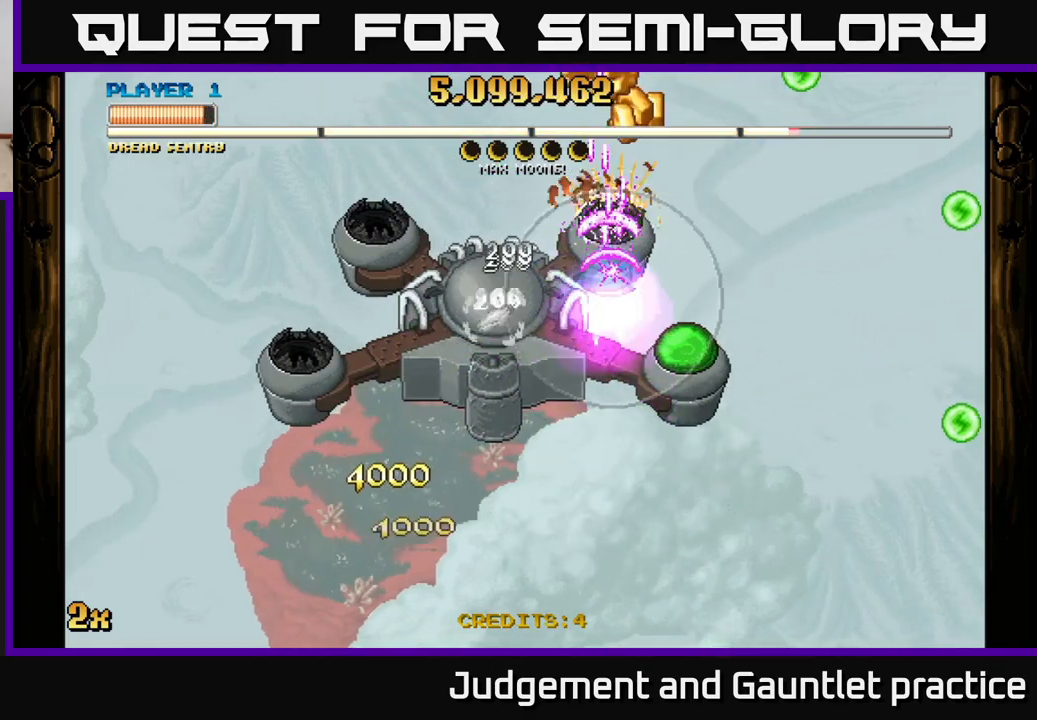
{"buttons": ["A"], "left_stick": "down", "events": [[83, "left_stick", "down-right"], [383, "left_stick", "down"]]}
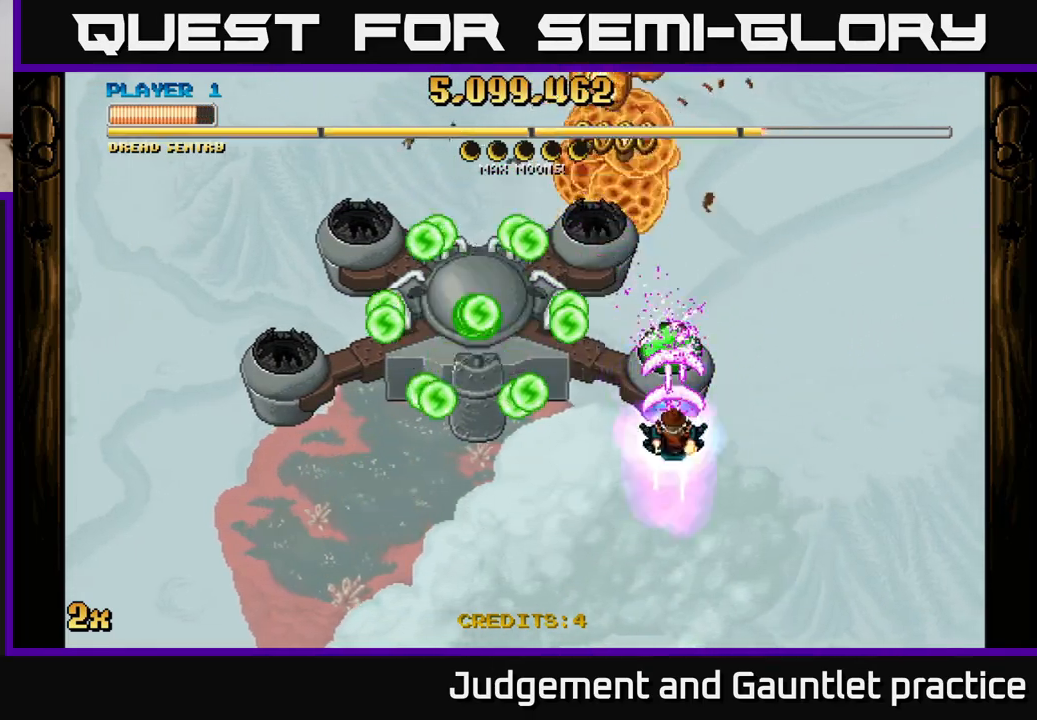
{"buttons": ["A"], "left_stick": "up-left", "events": [[350, "X", "down"], [350, "left_stick", "up-left"], [467, "X", "up"]]}
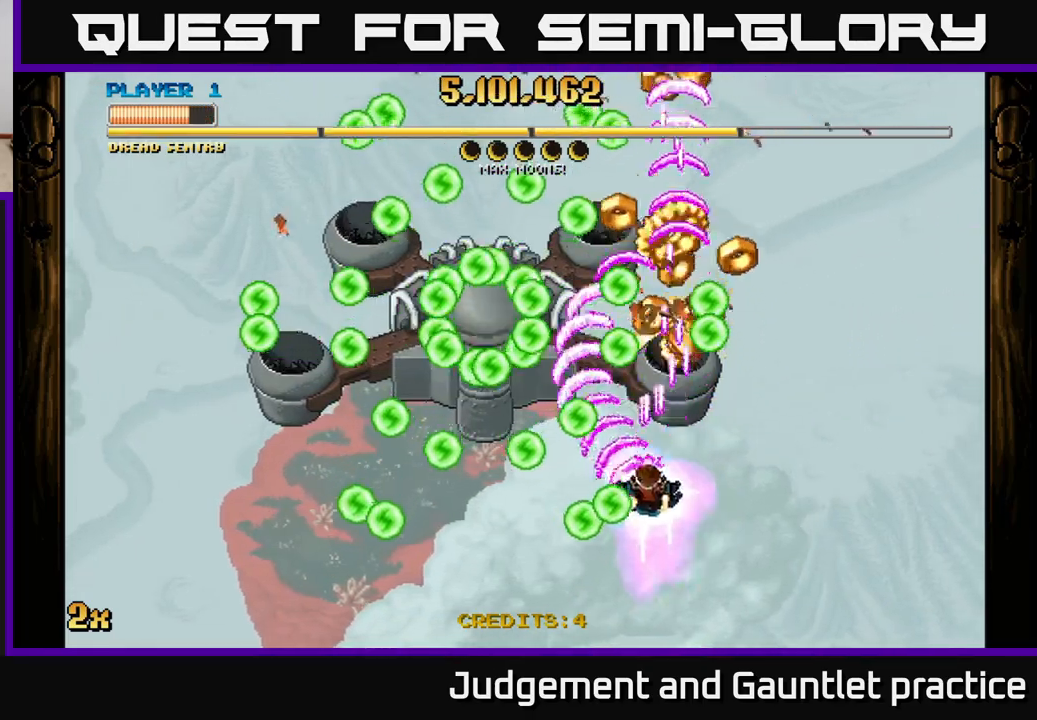
{"buttons": ["A"], "left_stick": "down", "events": [[117, "left_stick", "down"], [300, "left_stick", "center"], [433, "left_stick", "down"]]}
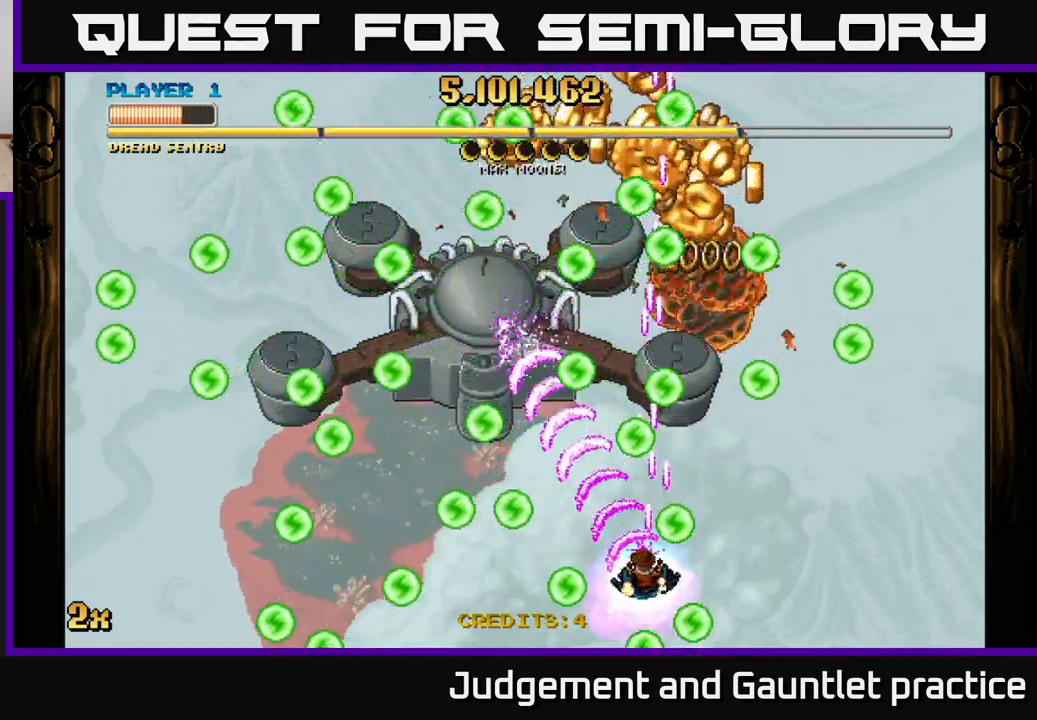
{"buttons": ["A"], "left_stick": "center", "events": [[100, "left_stick", "center"], [367, "left_stick", "down-left"], [467, "left_stick", "center"]]}
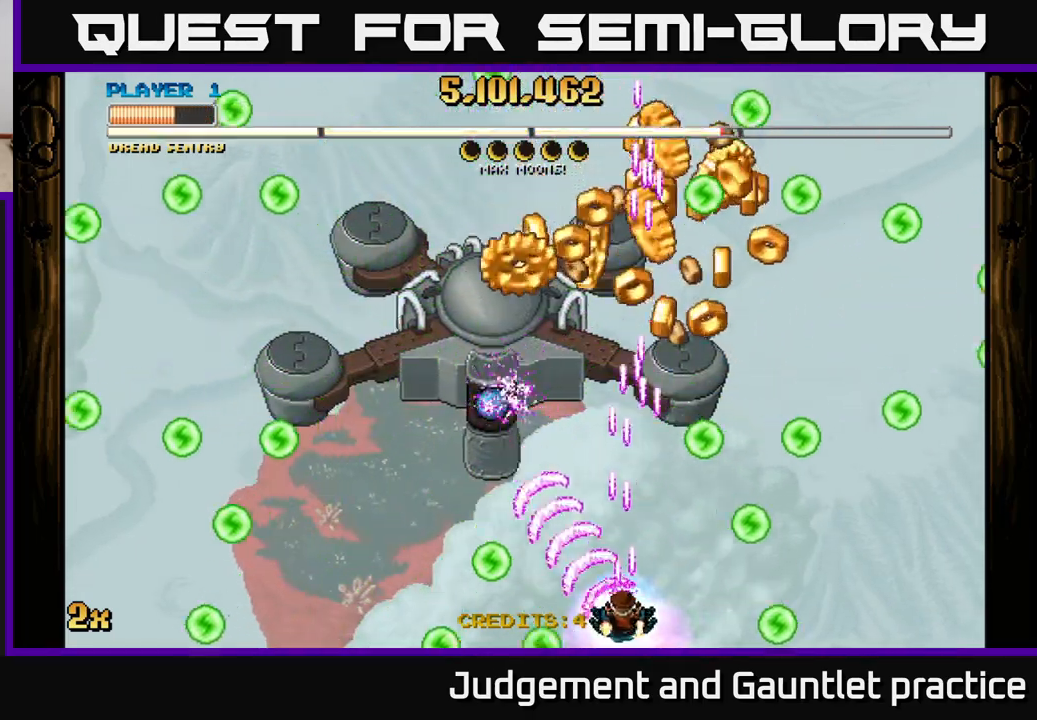
{"buttons": ["A"], "left_stick": "up-left", "events": [[417, "left_stick", "up-left"]]}
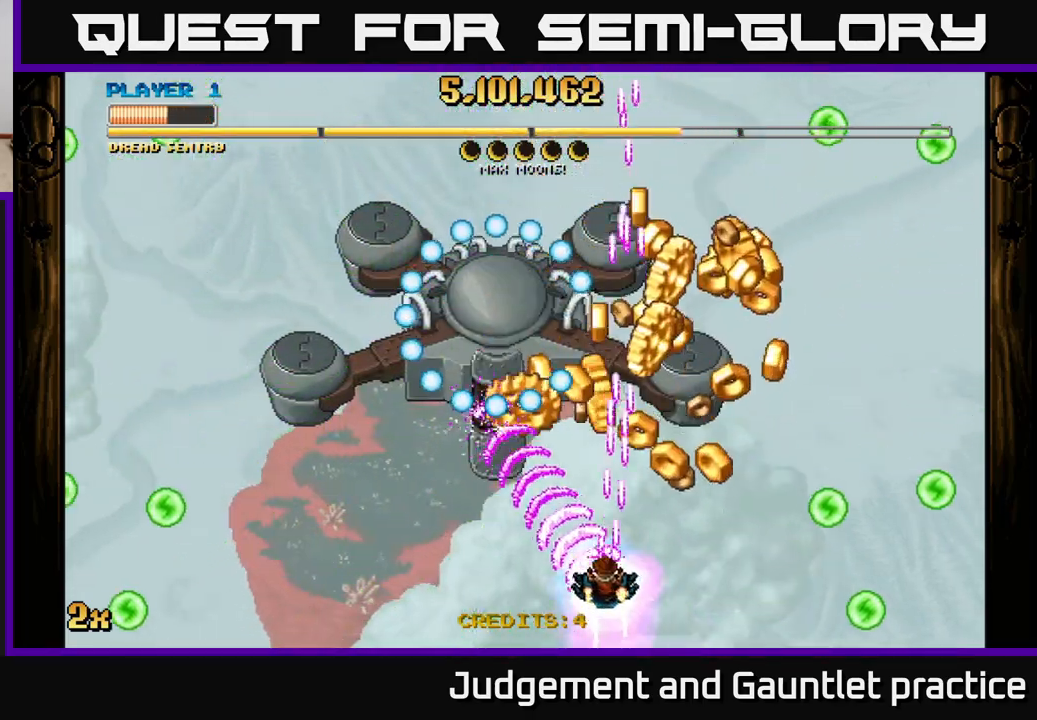
{"buttons": ["A"], "left_stick": "down-right", "events": [[300, "left_stick", "down-right"]]}
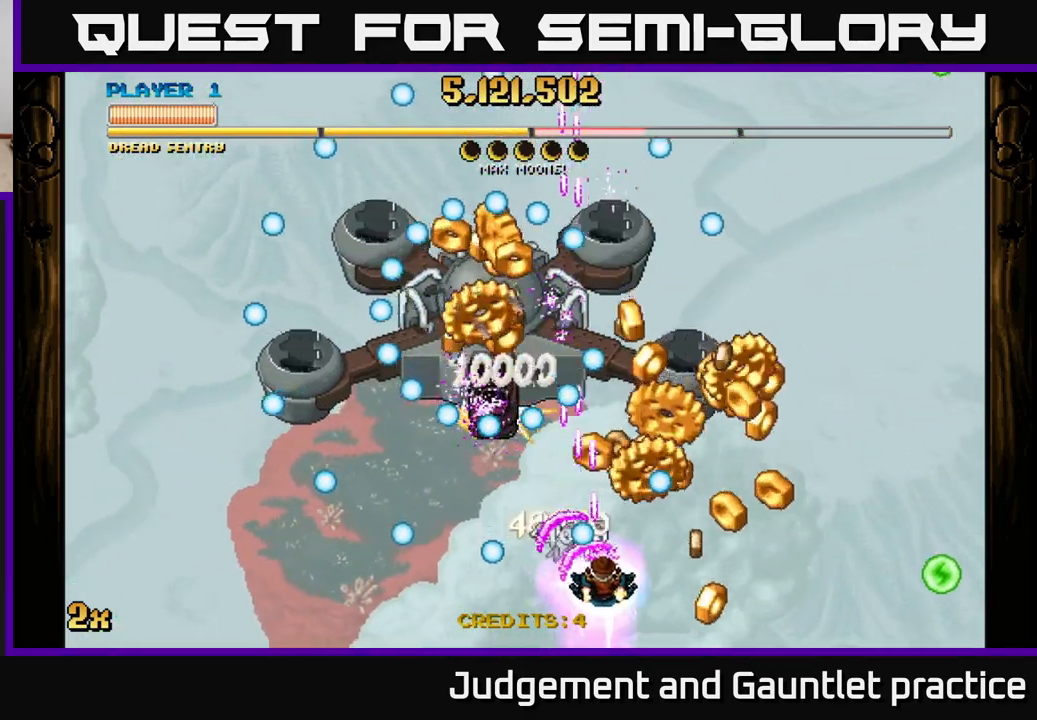
{"buttons": ["A"], "left_stick": "right", "events": [[200, "left_stick", "up-left"], [317, "left_stick", "right"]]}
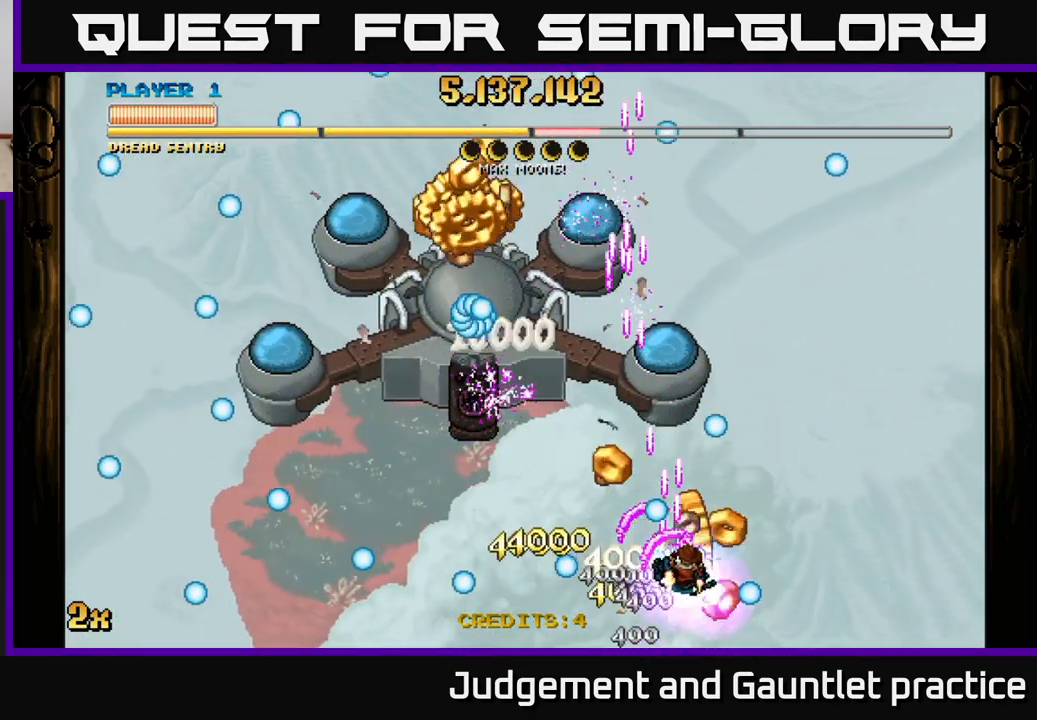
{"buttons": ["A"], "left_stick": "up", "events": [[150, "left_stick", "down"], [267, "left_stick", "left"], [383, "X", "down"], [383, "left_stick", "up"], [450, "X", "up"]]}
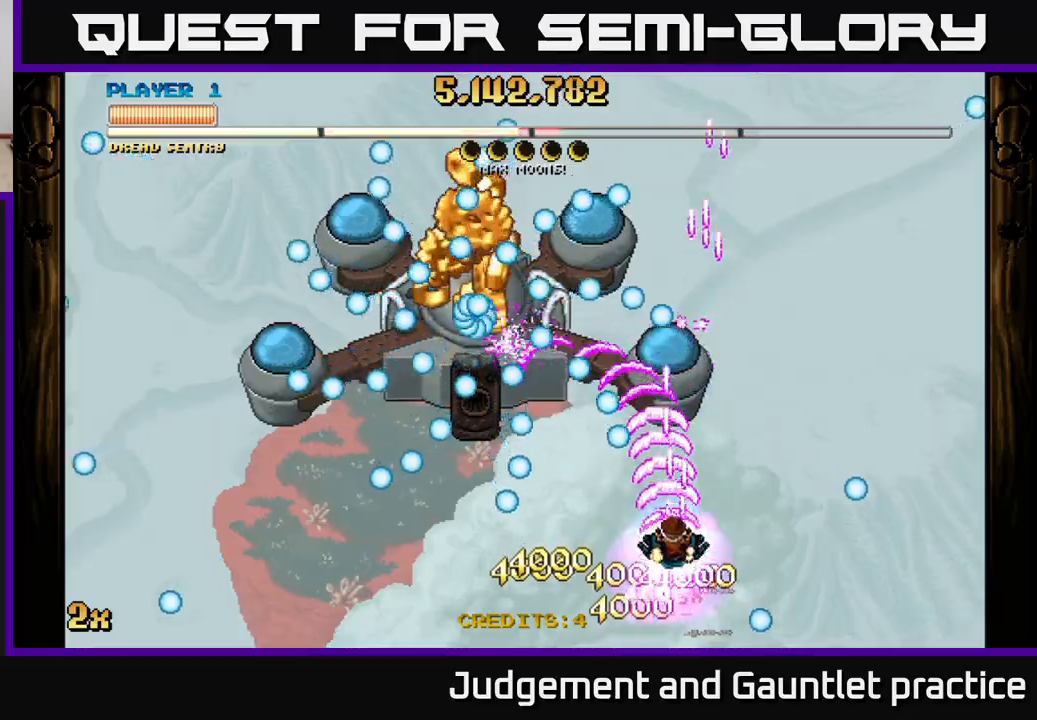
{"buttons": ["A"], "left_stick": "left", "events": [[100, "left_stick", "center"], [217, "left_stick", "down"], [367, "left_stick", "up"], [500, "left_stick", "left"]]}
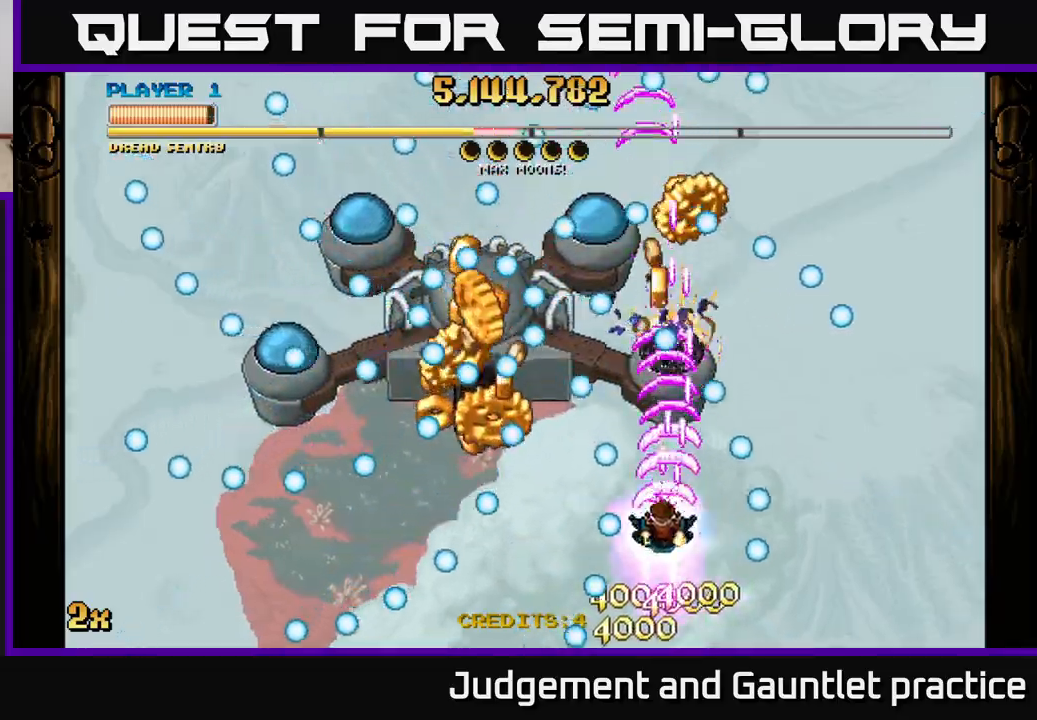
{"buttons": ["A"], "left_stick": "up", "events": [[17, "left_stick", "down-left"], [383, "left_stick", "up"]]}
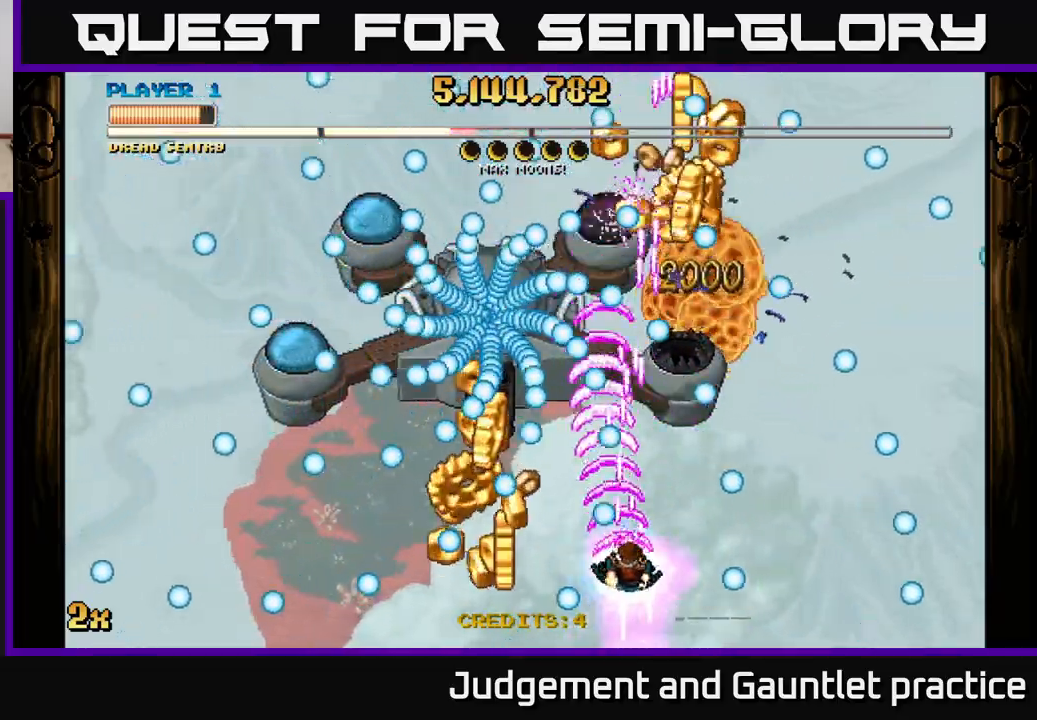
{"buttons": ["A"], "left_stick": "left", "events": [[33, "left_stick", "left"], [100, "left_stick", "down-left"], [300, "left_stick", "right"], [400, "left_stick", "left"]]}
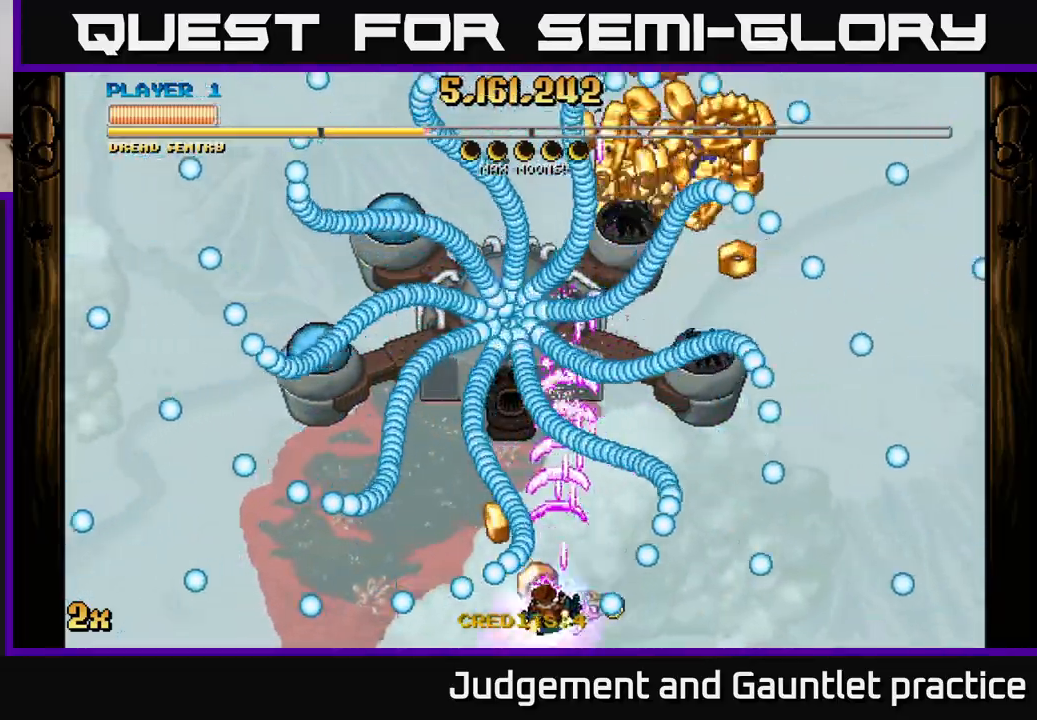
{"buttons": ["A"], "left_stick": "up", "events": [[67, "left_stick", "right"], [283, "left_stick", "left"], [400, "left_stick", "up"]]}
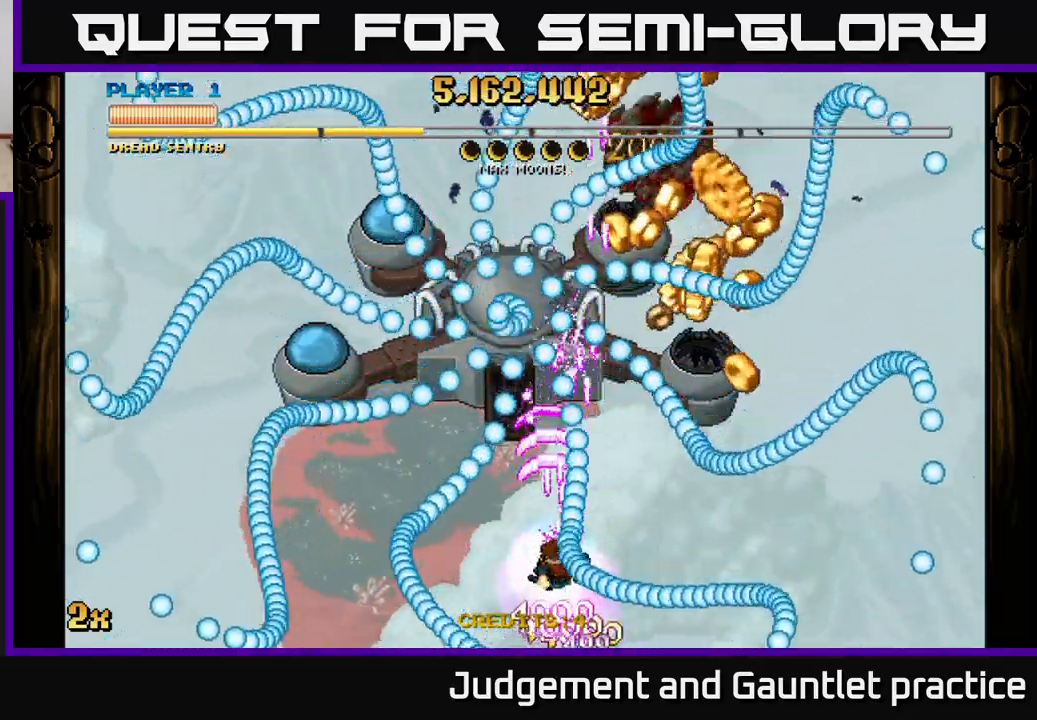
{"buttons": ["A"], "left_stick": "right", "events": [[67, "left_stick", "center"], [217, "left_stick", "right"], [283, "left_stick", "up-right"], [450, "left_stick", "right"]]}
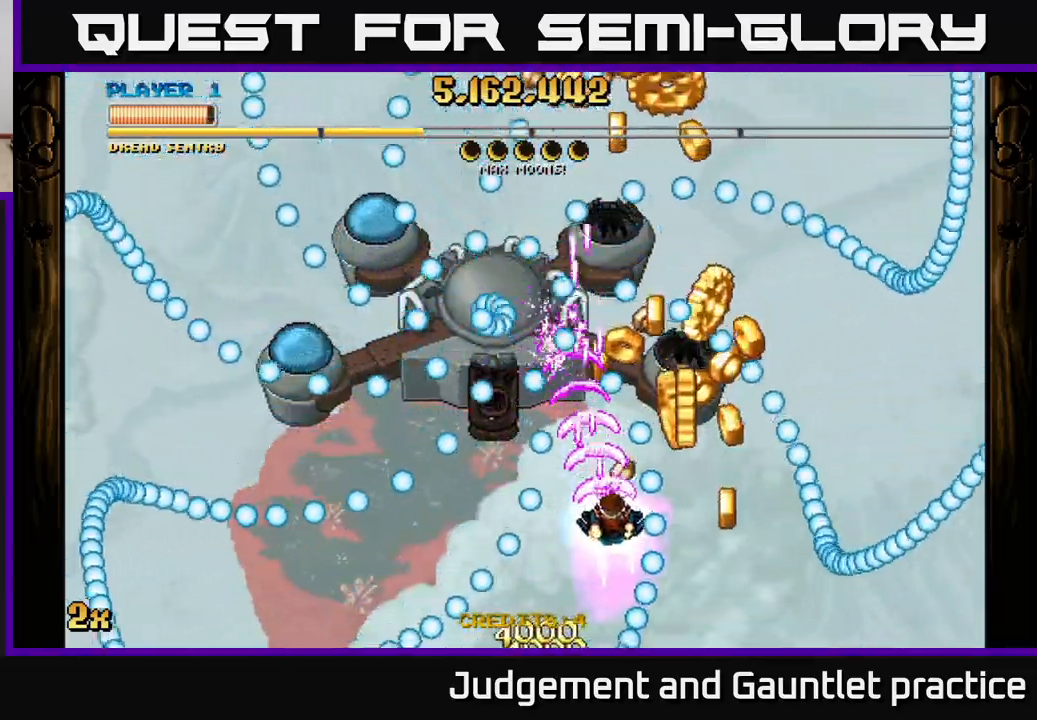
{"buttons": ["A"], "left_stick": "left", "events": [[217, "left_stick", "up"], [333, "left_stick", "right"], [500, "left_stick", "left"]]}
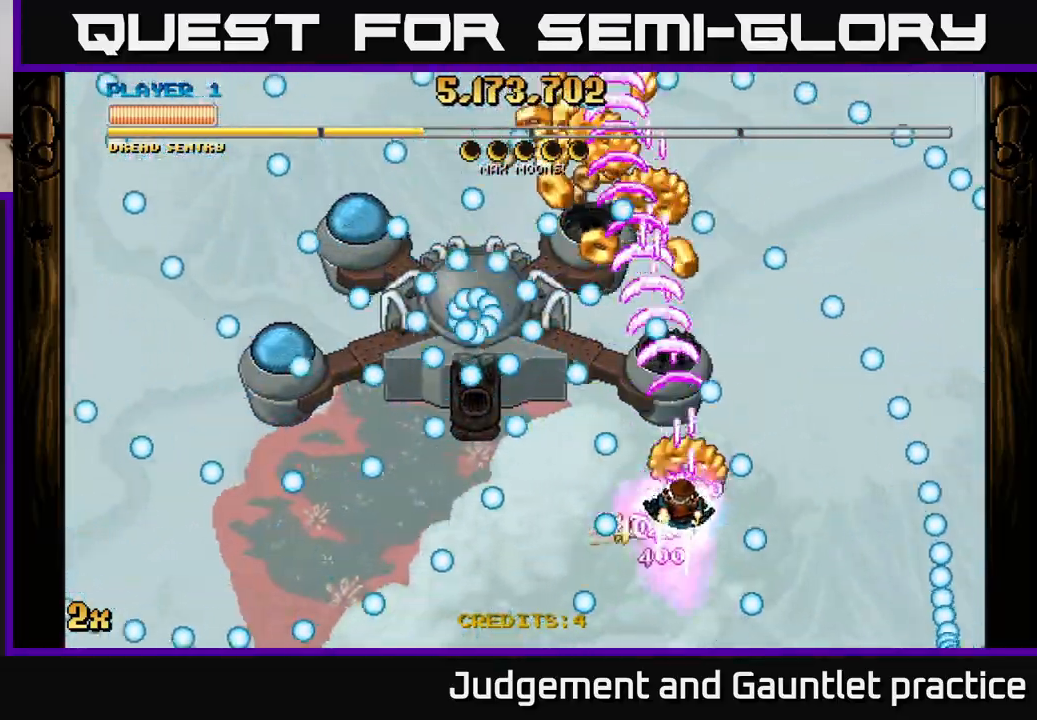
{"buttons": ["A"], "left_stick": "up-right", "events": [[50, "left_stick", "down-left"], [150, "left_stick", "down"], [300, "left_stick", "up-right"]]}
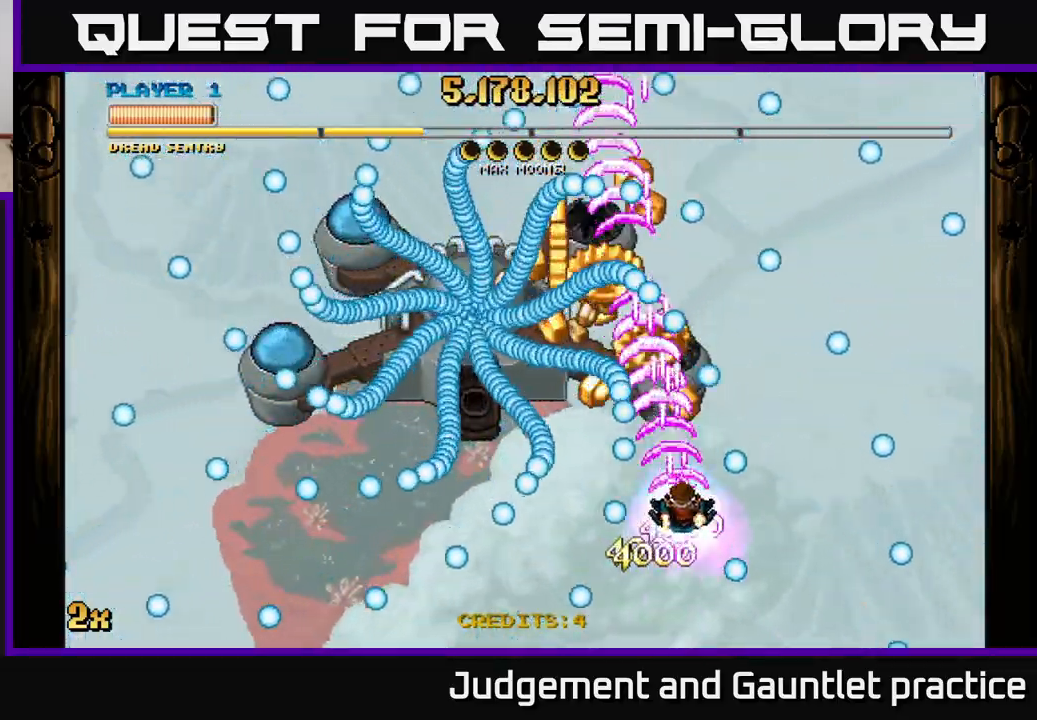
{"buttons": ["A"], "left_stick": "left", "events": [[50, "left_stick", "down-left"], [167, "left_stick", "up-left"], [483, "left_stick", "left"]]}
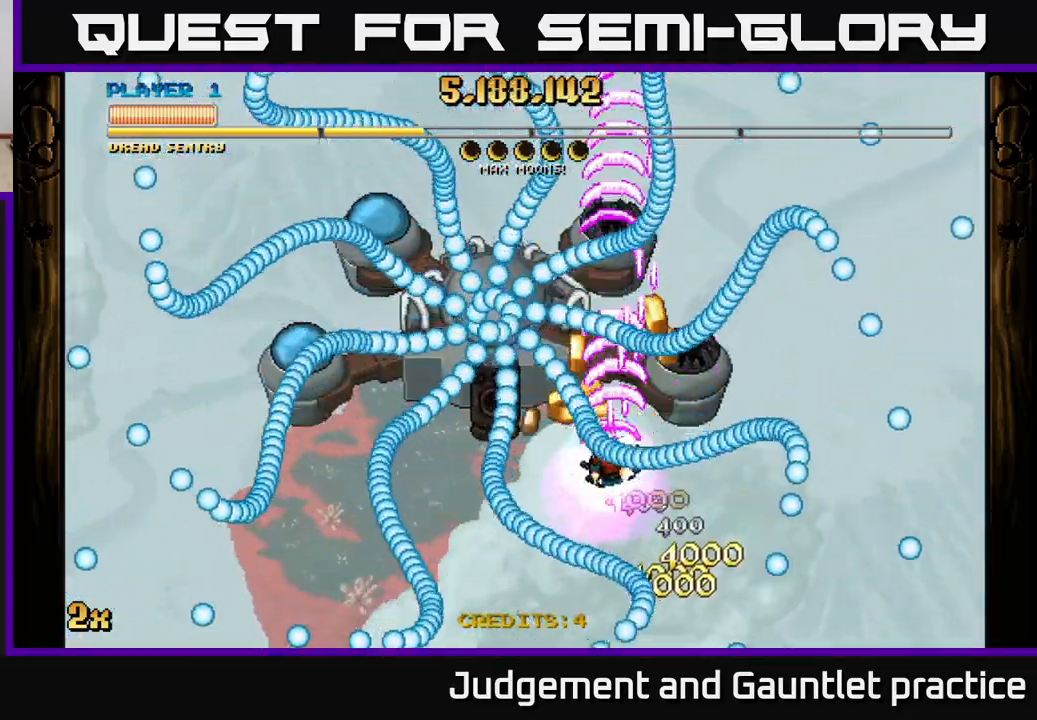
{"buttons": ["A"], "left_stick": "center", "events": [[33, "left_stick", "down-left"], [200, "left_stick", "up"], [317, "left_stick", "down-right"], [500, "left_stick", "center"]]}
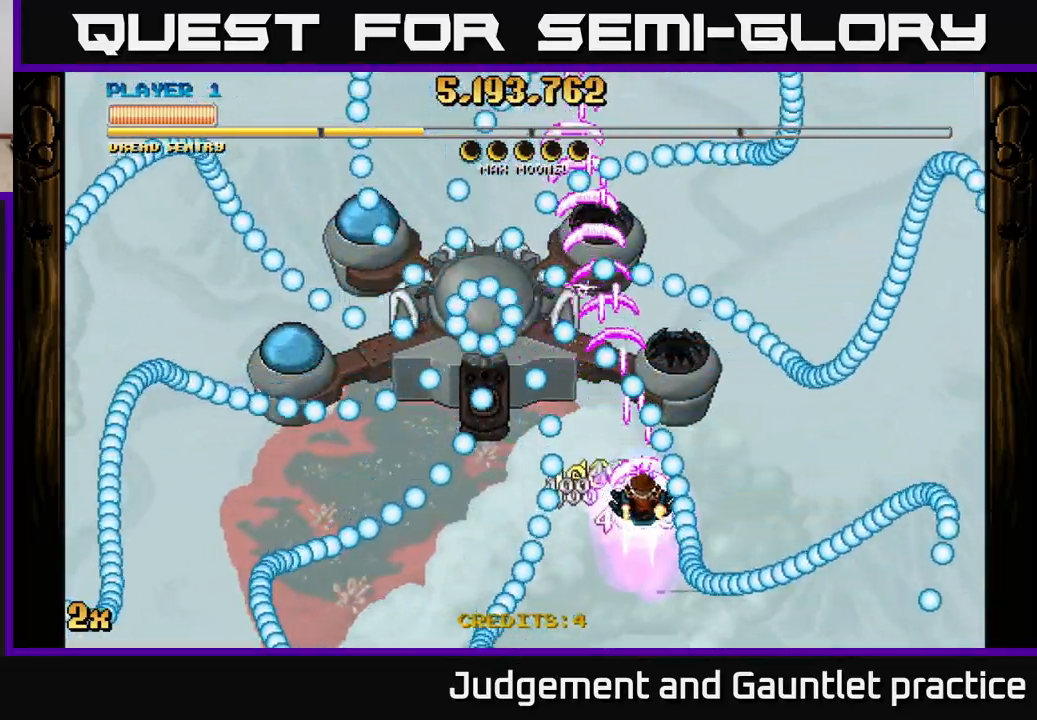
{"buttons": ["A"], "left_stick": "down-left", "events": [[200, "left_stick", "down-left"]]}
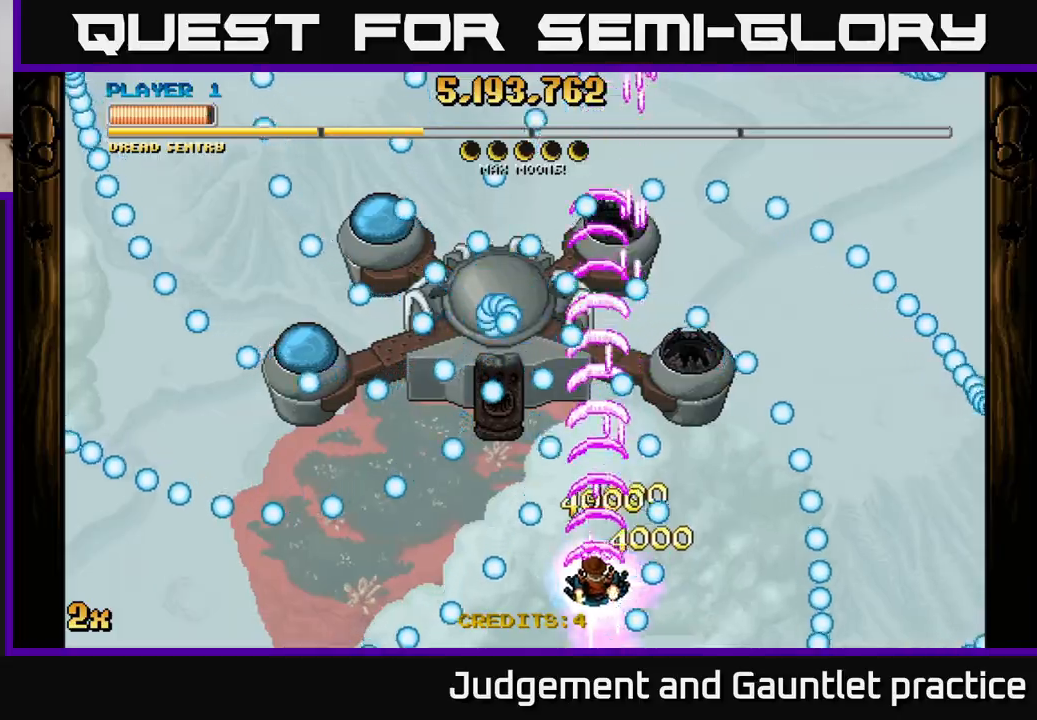
{"buttons": ["A"], "left_stick": "left", "events": [[17, "left_stick", "center"], [267, "left_stick", "left"], [417, "left_stick", "center"], [500, "left_stick", "left"]]}
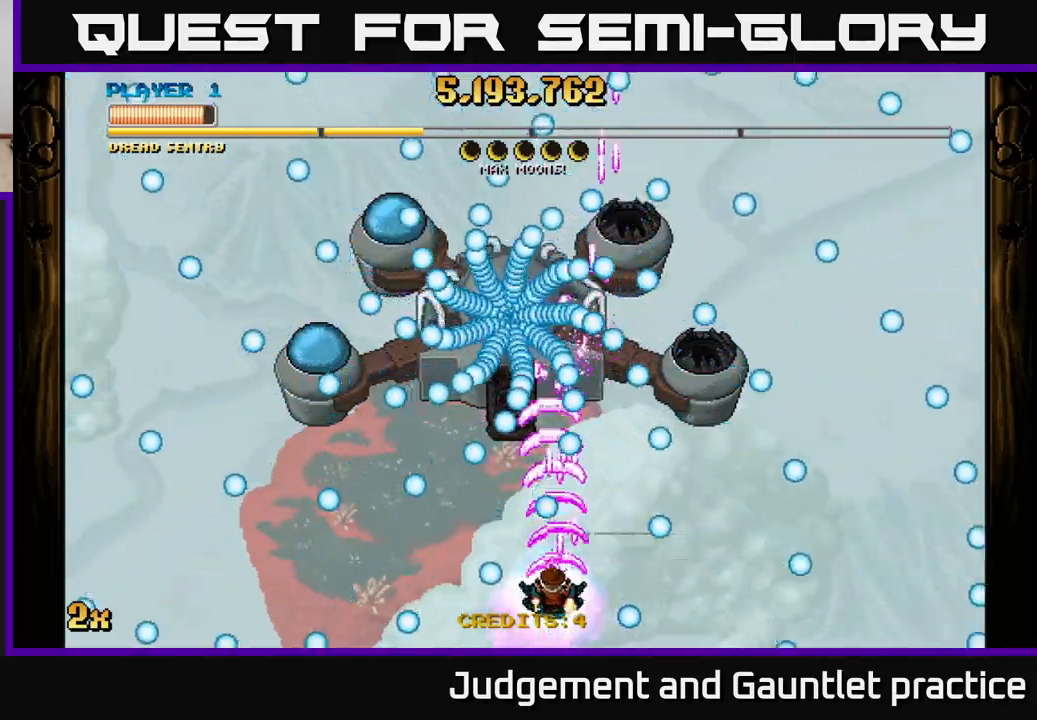
{"buttons": ["A"], "left_stick": "left", "events": [[150, "left_stick", "center"], [233, "left_stick", "left"]]}
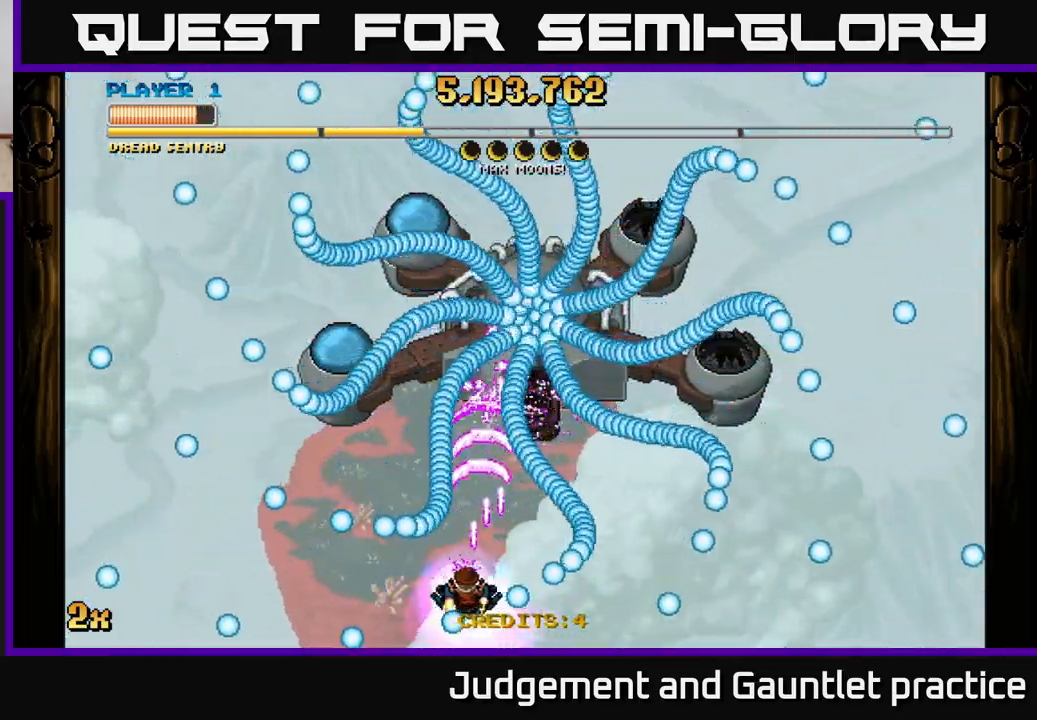
{"buttons": ["A"], "left_stick": "left", "events": [[50, "left_stick", "center"], [200, "left_stick", "left"], [300, "left_stick", "center"], [483, "left_stick", "left"]]}
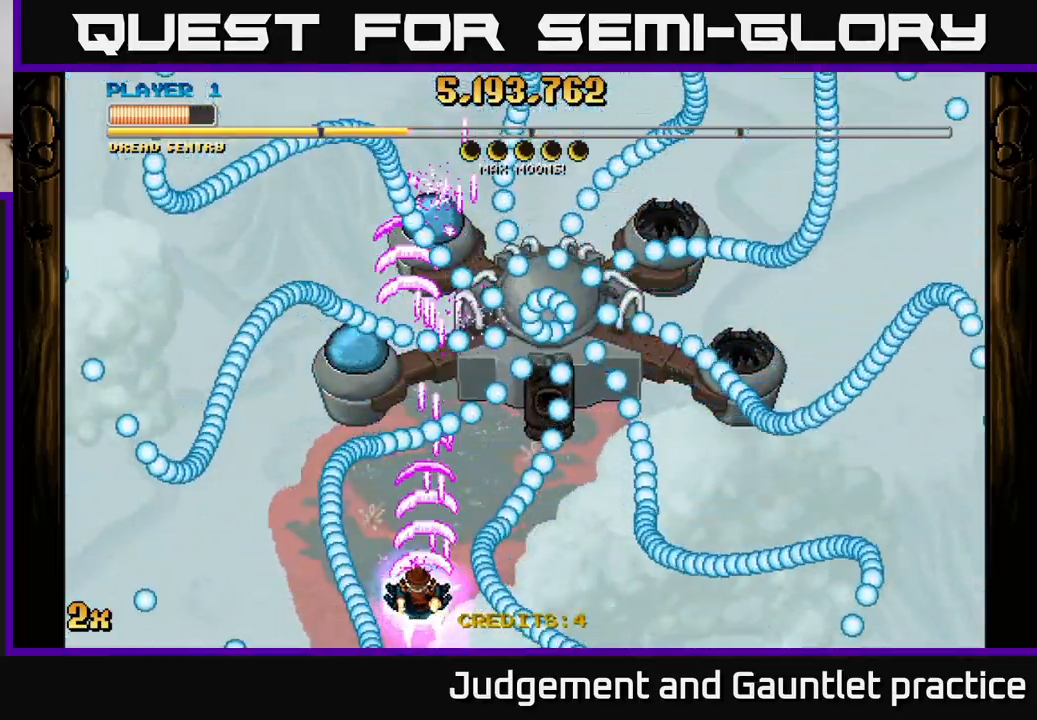
{"buttons": ["A"], "left_stick": "right", "events": [[250, "left_stick", "right"]]}
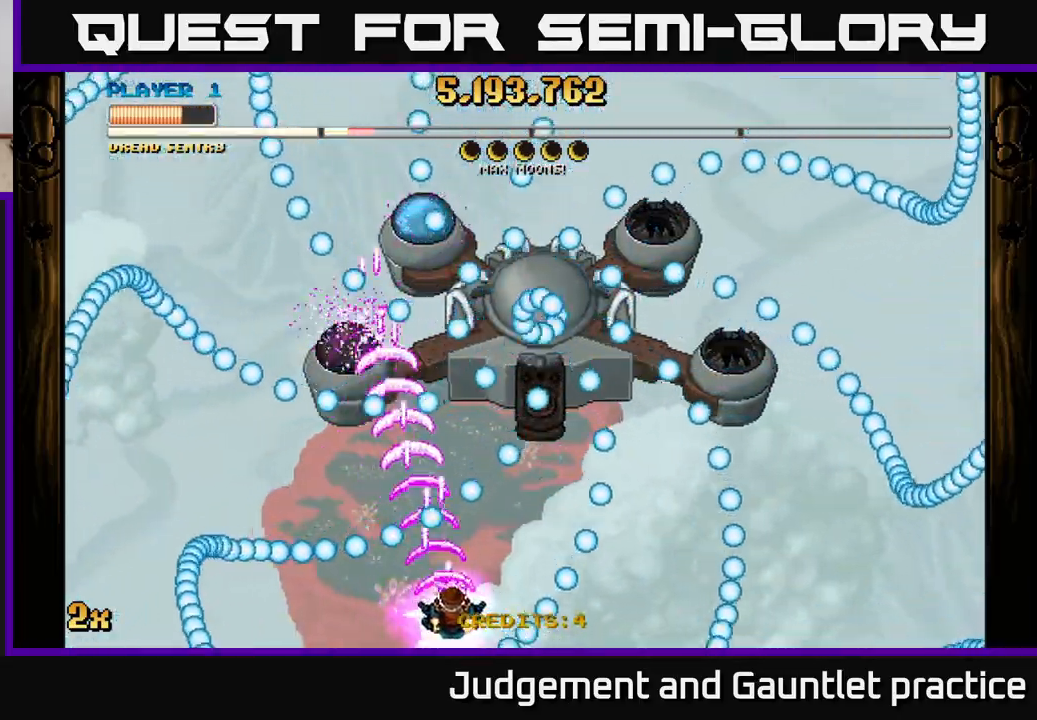
{"buttons": ["A"], "left_stick": "left", "events": [[50, "left_stick", "center"], [183, "left_stick", "left"]]}
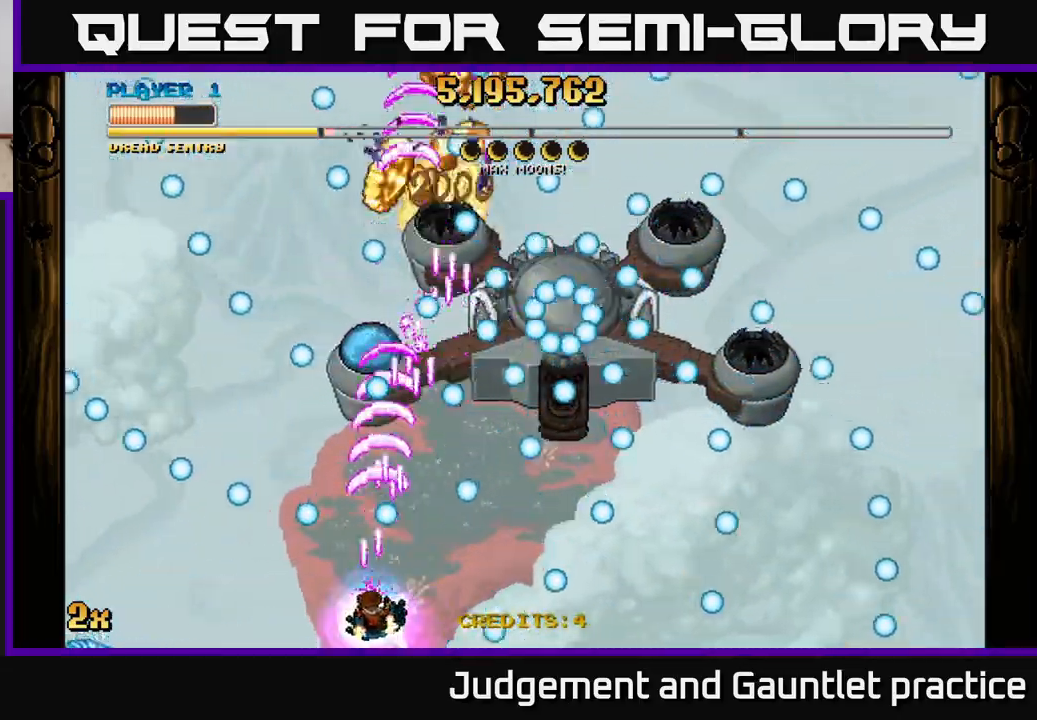
{"buttons": ["A"], "left_stick": "down", "events": [[17, "left_stick", "down"], [167, "left_stick", "center"], [217, "left_stick", "left"], [467, "left_stick", "down"]]}